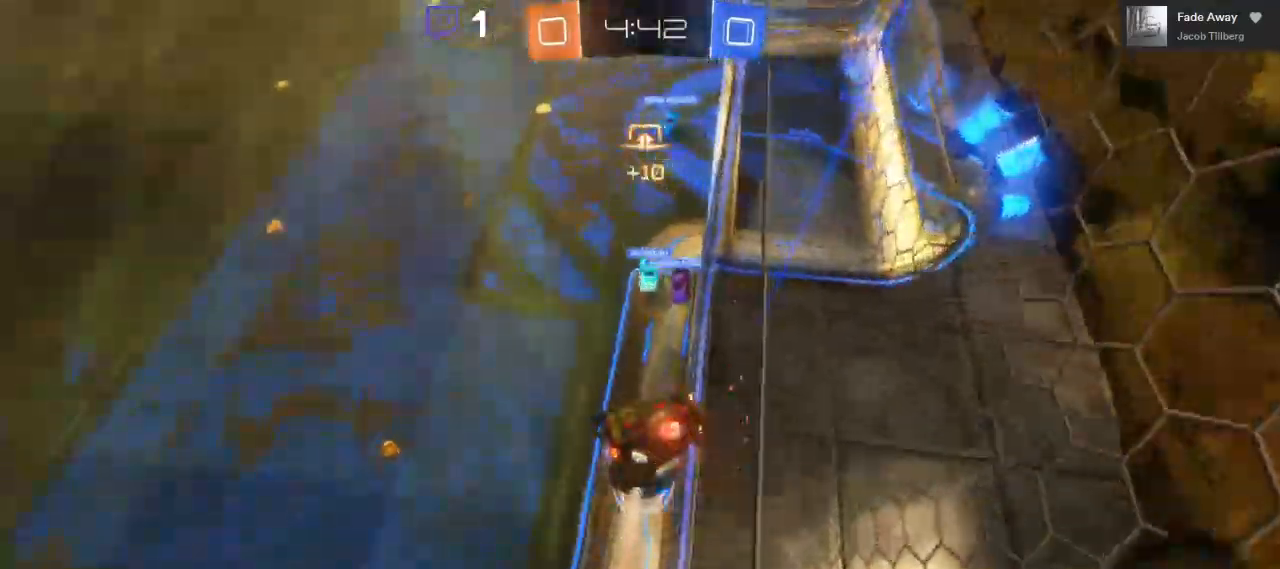
Gameplay with a controller (Xbox layout); each line is a JSON object with the inputs held at the frame after it (dt_ms = milliseconds from this image to that frame). "events" lists button and stick changes between this image and that frame as [ms after this image, input, new state], when the widget could be followed in between. Not read: R3.
{"dt_ms": 500, "buttons": ["R2"], "left_stick": "left", "right_stick": "center"}
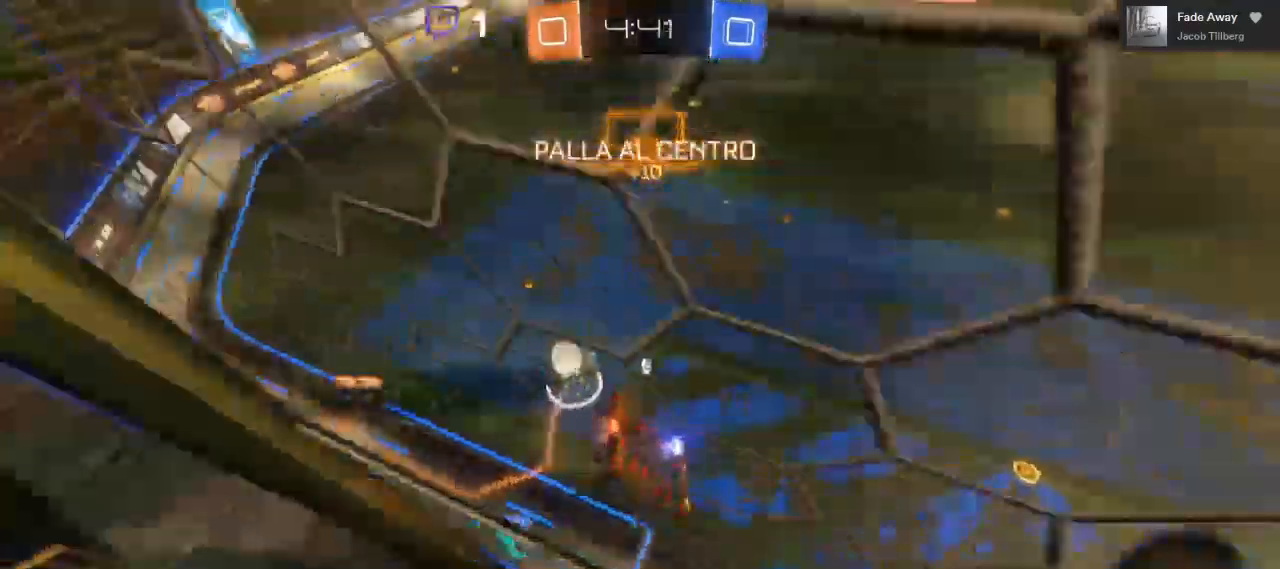
{"dt_ms": 500, "buttons": ["R2"], "left_stick": "right", "right_stick": "center", "events": [[17, "A", "down"], [117, "A", "up"], [267, "left_stick", "center"], [450, "left_stick", "right"]]}
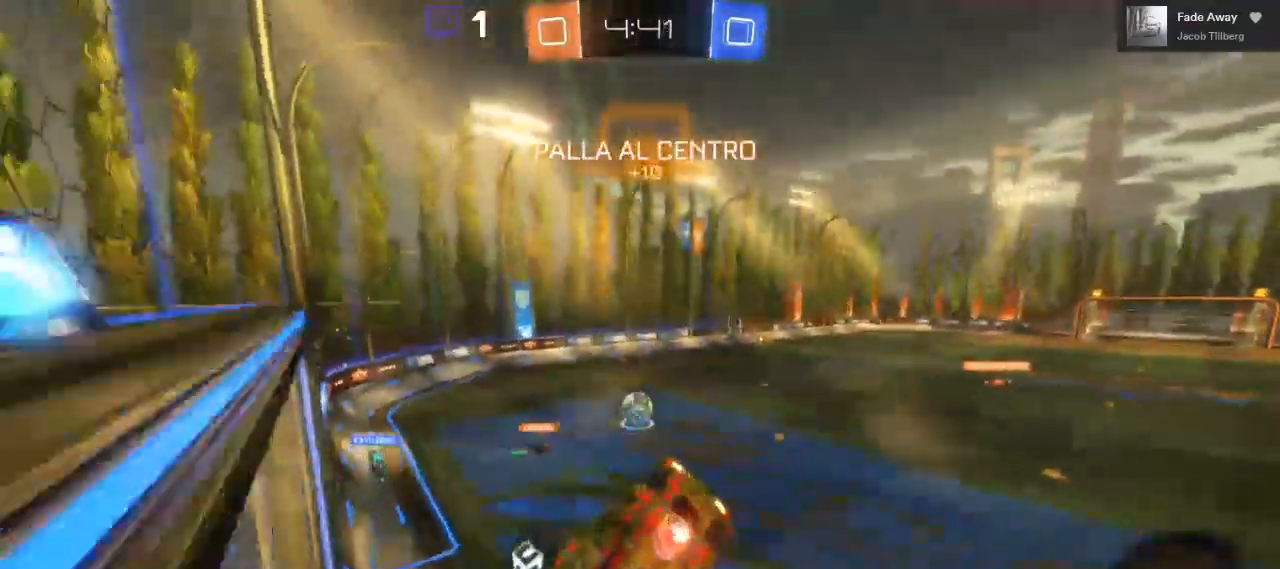
{"dt_ms": 1000, "buttons": ["B", "Y", "R2"], "left_stick": "down-right", "right_stick": "center"}
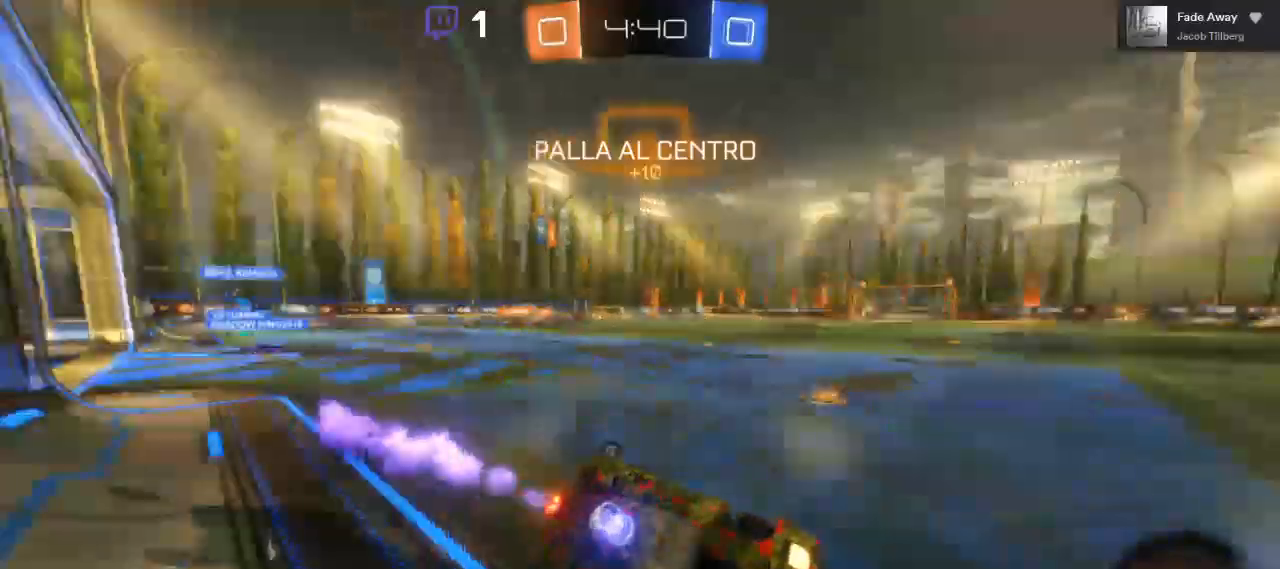
{"dt_ms": 500, "buttons": ["L2", "R2"], "left_stick": "left", "right_stick": "center", "events": [[67, "left_stick", "left"], [117, "Y", "up"], [433, "L2", "down"], [500, "B", "up"]]}
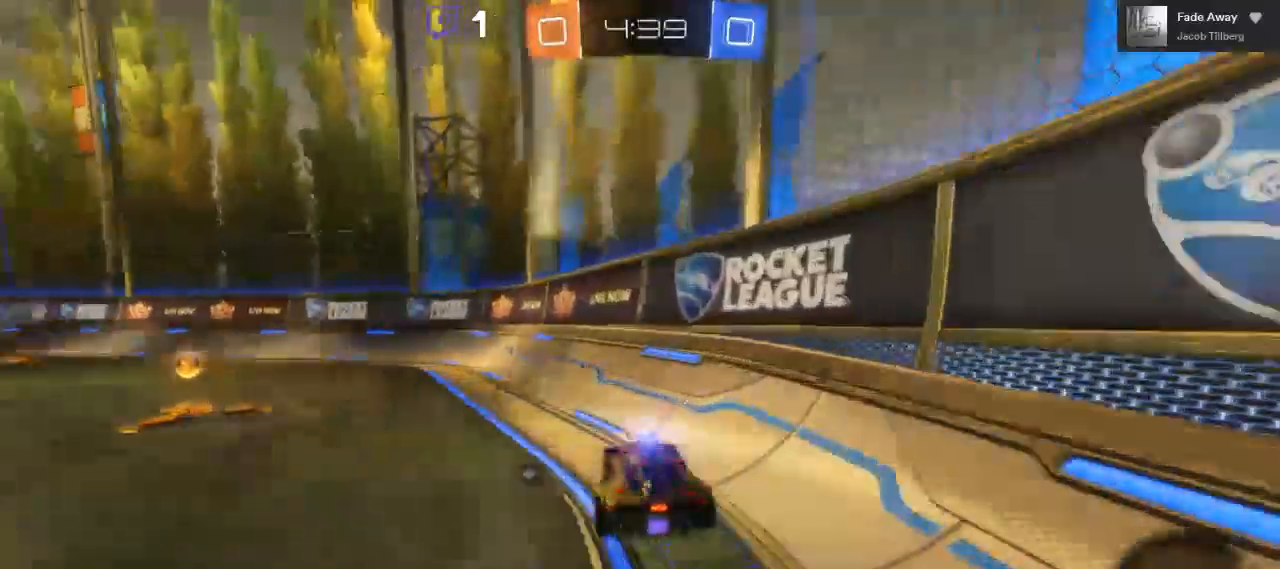
{"dt_ms": 500, "buttons": ["R2"], "left_stick": "left", "right_stick": "center", "events": [[17, "L2", "up"]]}
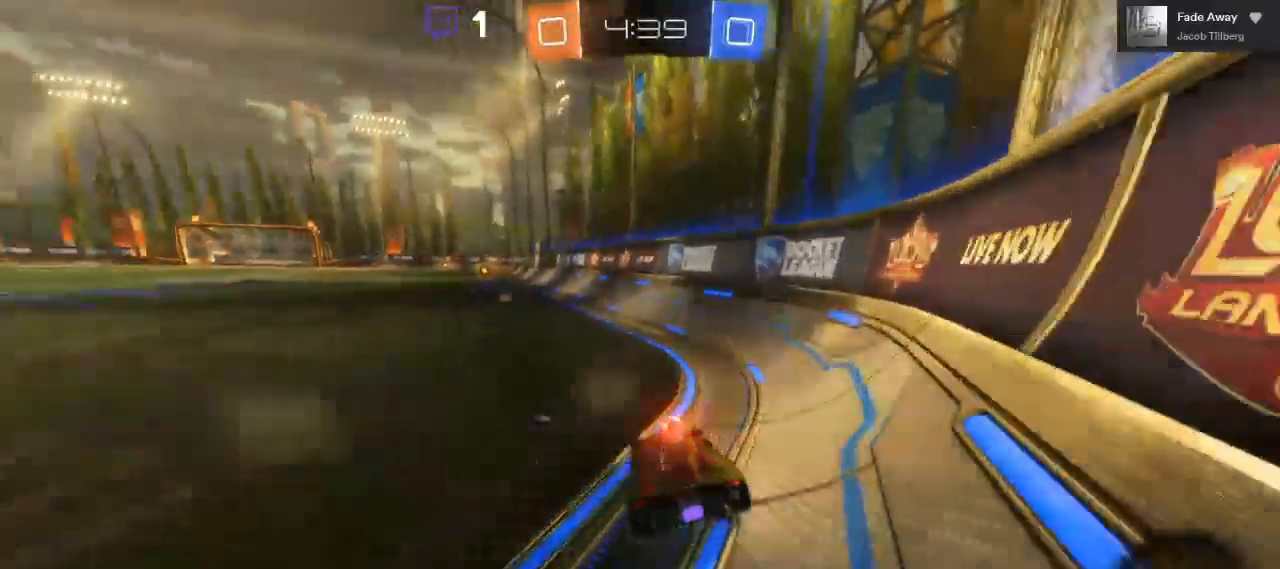
{"dt_ms": 500, "buttons": ["A", "R2"], "left_stick": "up-right", "right_stick": "center", "events": [[267, "left_stick", "up"], [317, "A", "down"], [500, "left_stick", "up-right"]]}
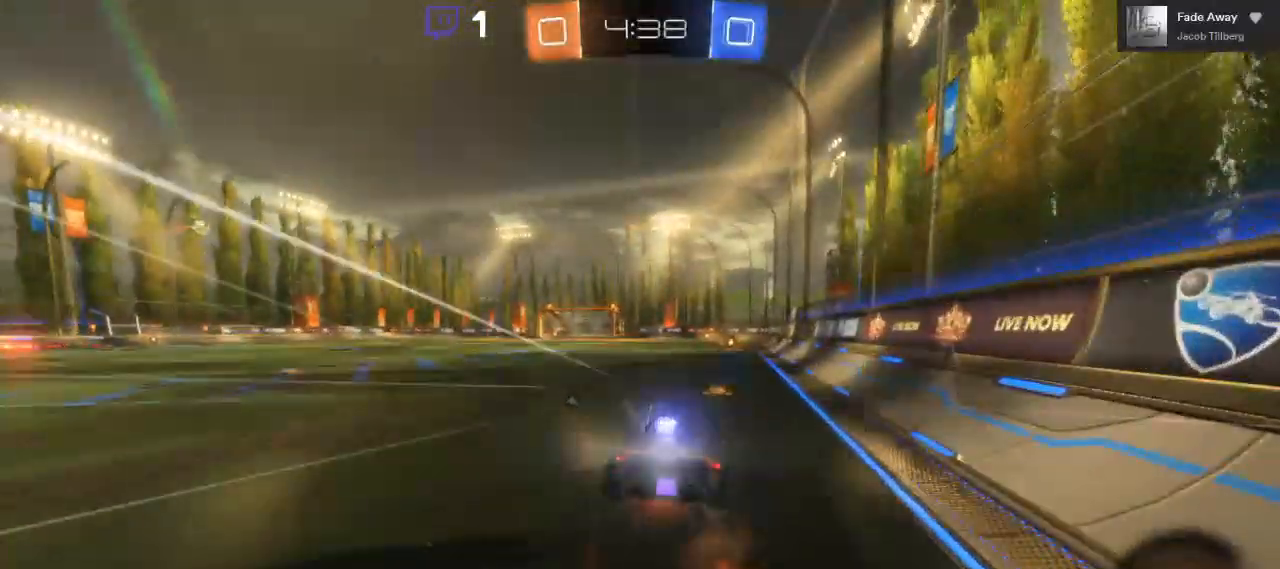
{"dt_ms": 500, "buttons": ["R2"], "left_stick": "up-right", "right_stick": "center", "events": [[433, "A", "up"]]}
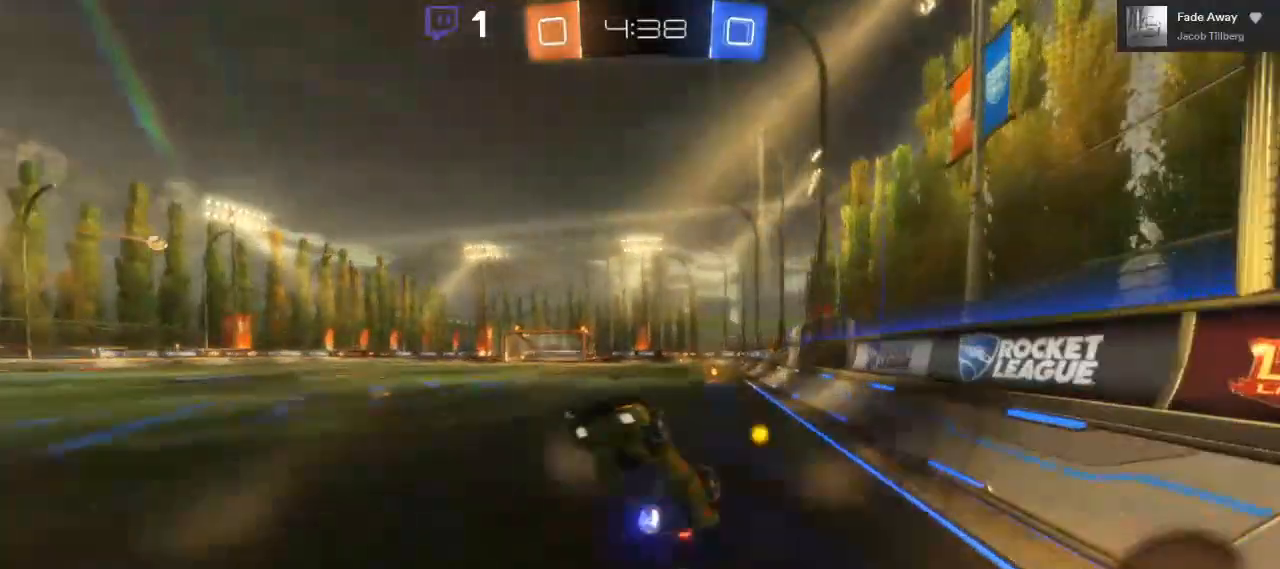
{"dt_ms": 500, "buttons": ["R2"], "left_stick": "right", "right_stick": "center", "events": [[83, "left_stick", "center"], [333, "left_stick", "right"]]}
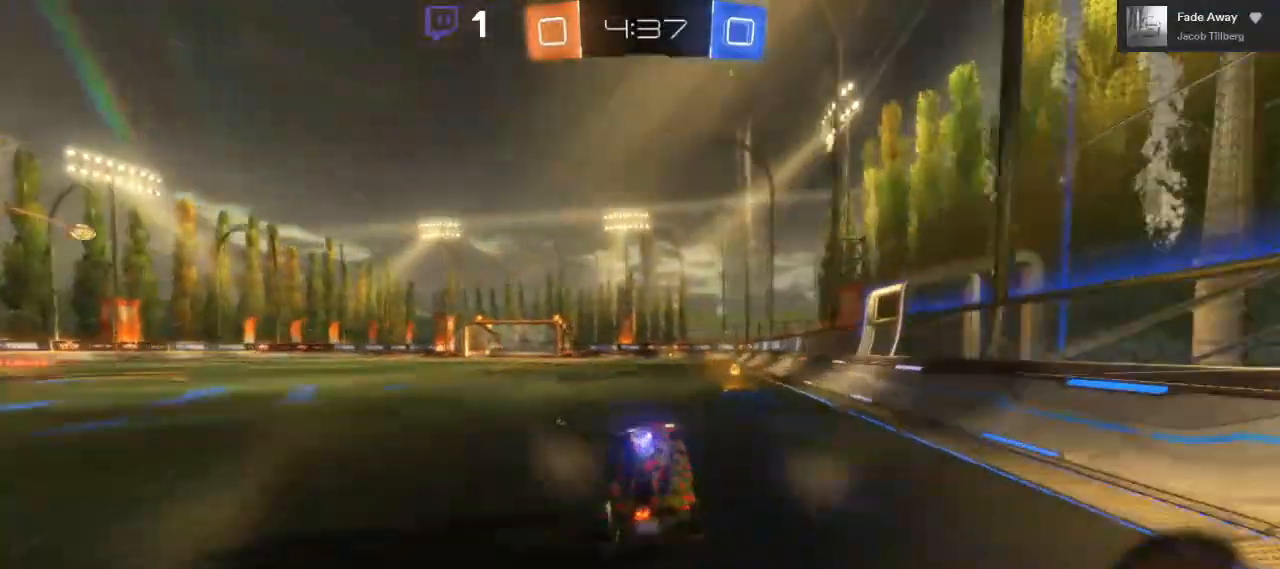
{"dt_ms": 500, "buttons": ["R2"], "left_stick": "left", "right_stick": "center", "events": [[50, "B", "down"], [283, "B", "up"], [300, "left_stick", "left"], [317, "Y", "down"], [467, "Y", "up"]]}
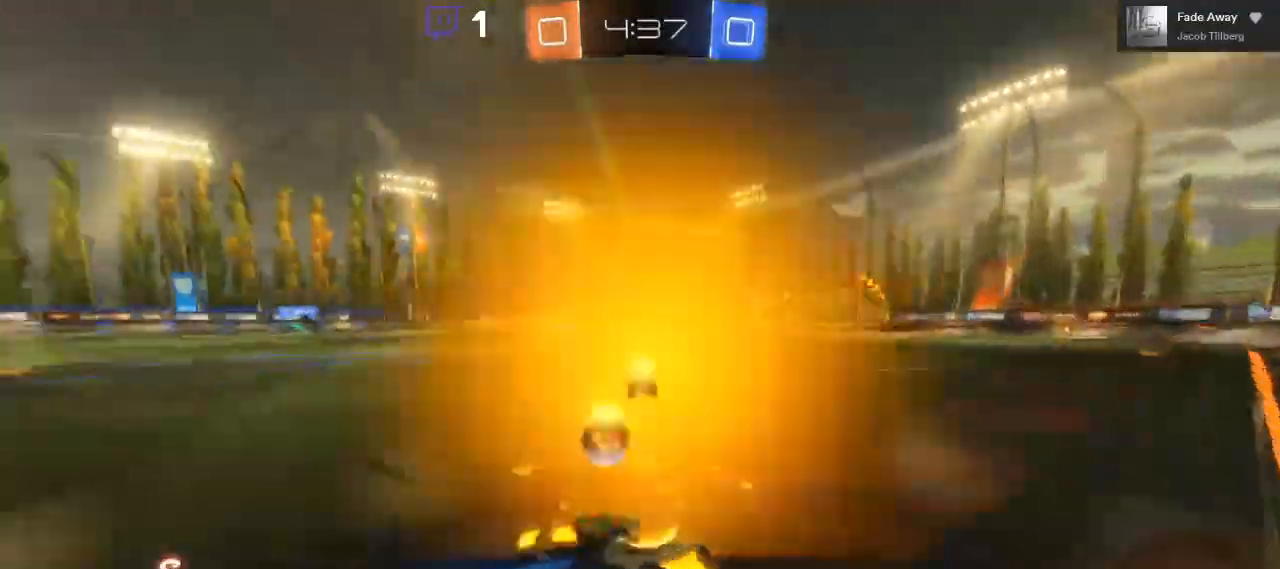
{"dt_ms": 500, "buttons": ["R2"], "left_stick": "up-left", "right_stick": "center", "events": [[483, "left_stick", "up-left"]]}
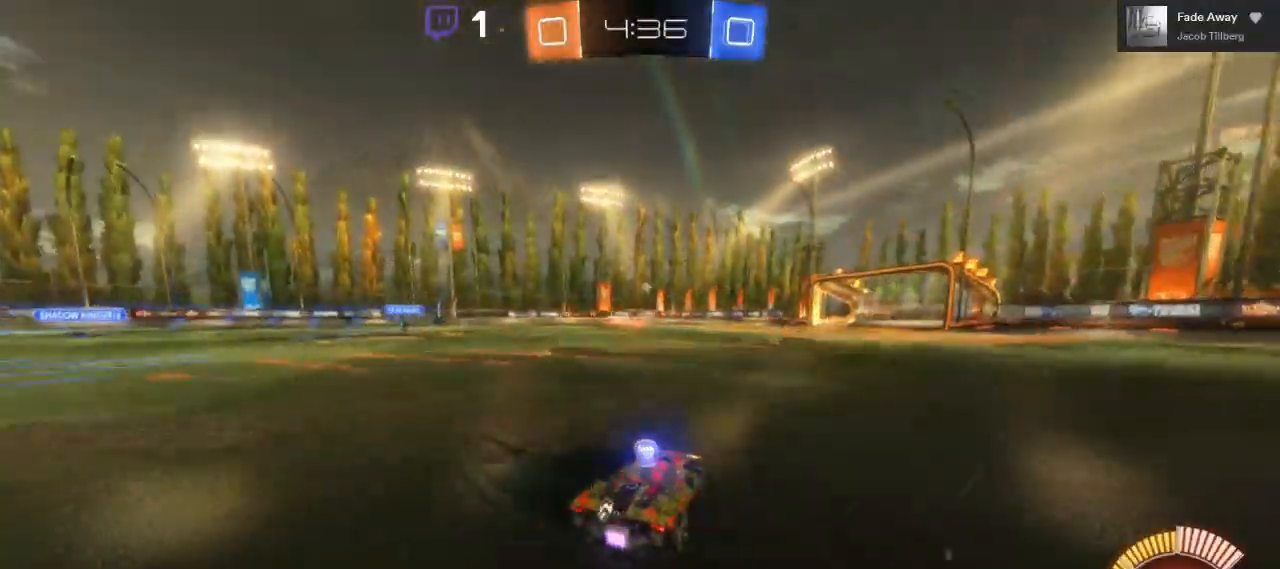
{"dt_ms": 500, "buttons": ["A", "R2"], "left_stick": "up", "right_stick": "center", "events": [[17, "left_stick", "up"], [33, "A", "down"], [117, "A", "up"], [150, "A", "down"]]}
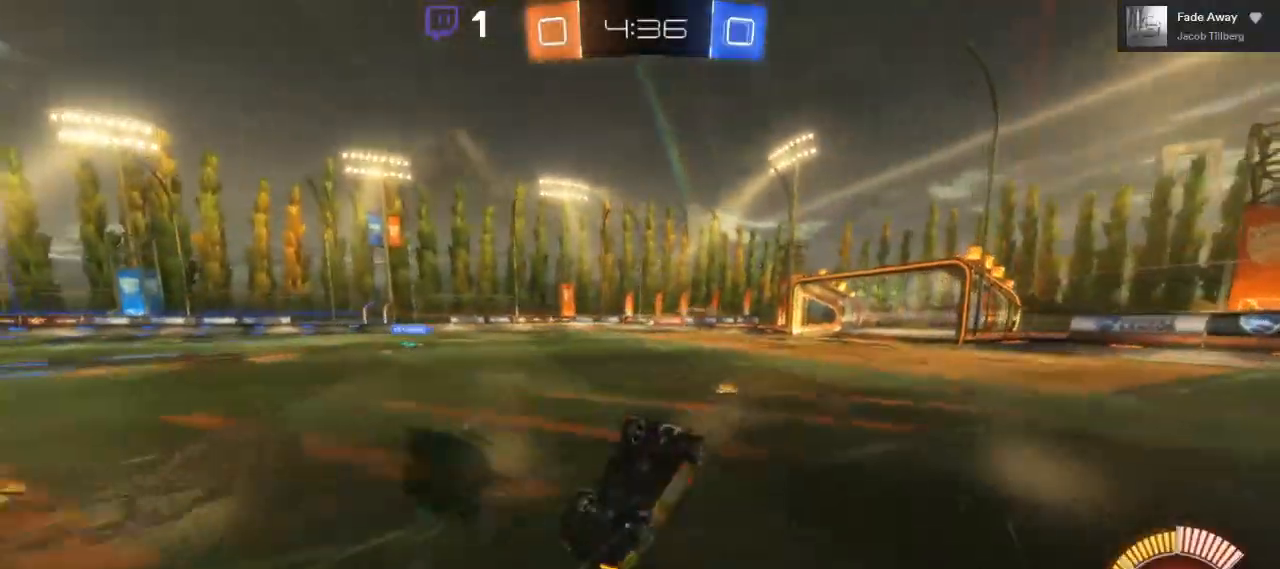
{"dt_ms": 500, "buttons": ["R2"], "left_stick": "up", "right_stick": "center", "events": [[183, "A", "up"]]}
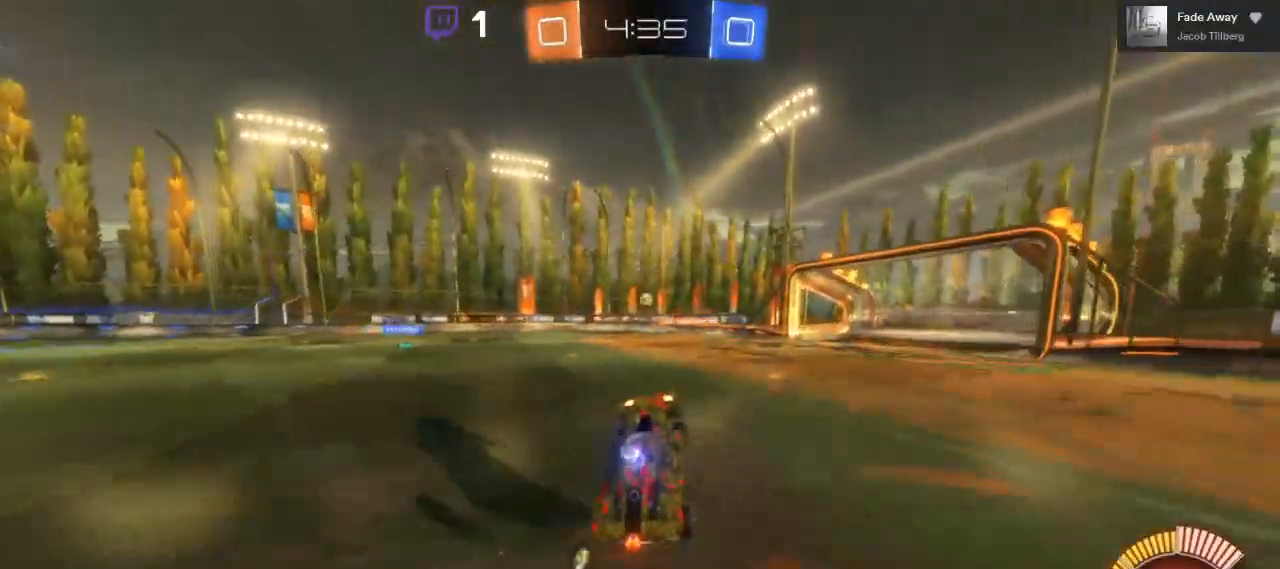
{"dt_ms": 500, "buttons": ["L1", "R2"], "left_stick": "right", "right_stick": "center", "events": [[33, "left_stick", "center"], [283, "left_stick", "right"], [450, "L1", "down"]]}
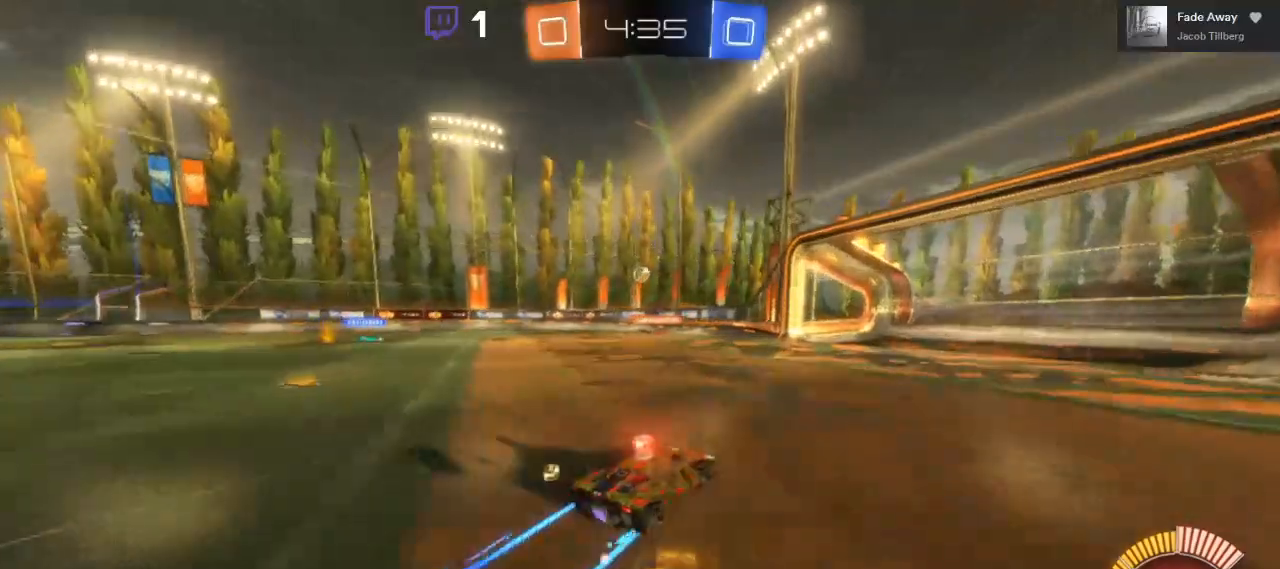
{"dt_ms": 500, "buttons": ["L1", "R2"], "left_stick": "right", "right_stick": "center", "events": []}
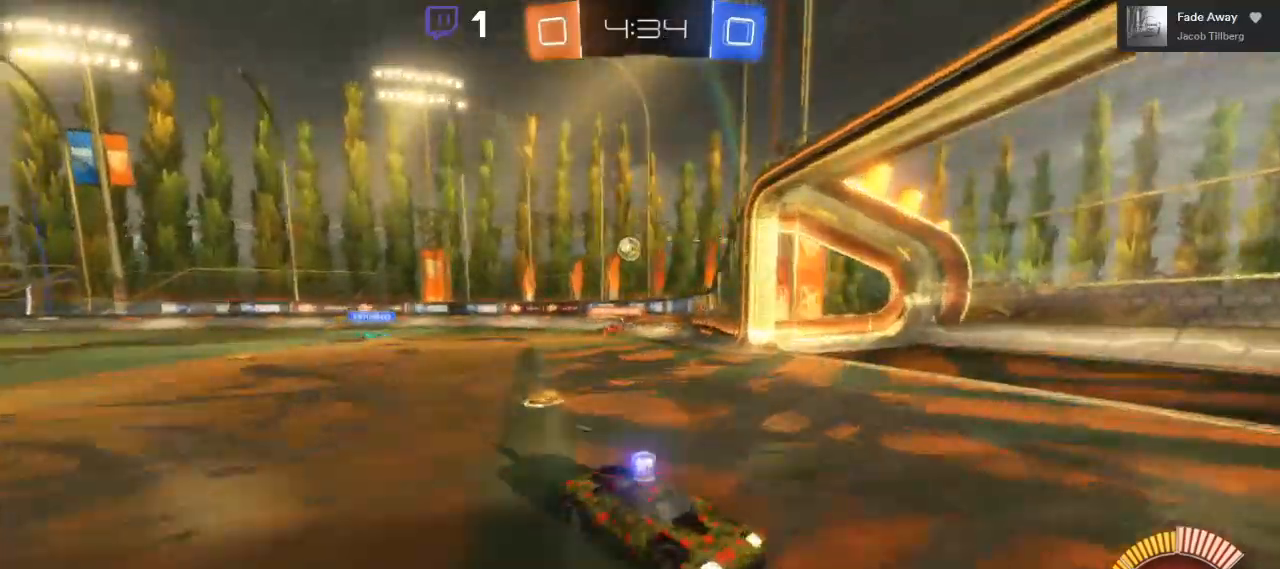
{"dt_ms": 500, "buttons": ["R2"], "left_stick": "right", "right_stick": "center", "events": [[367, "L1", "up"]]}
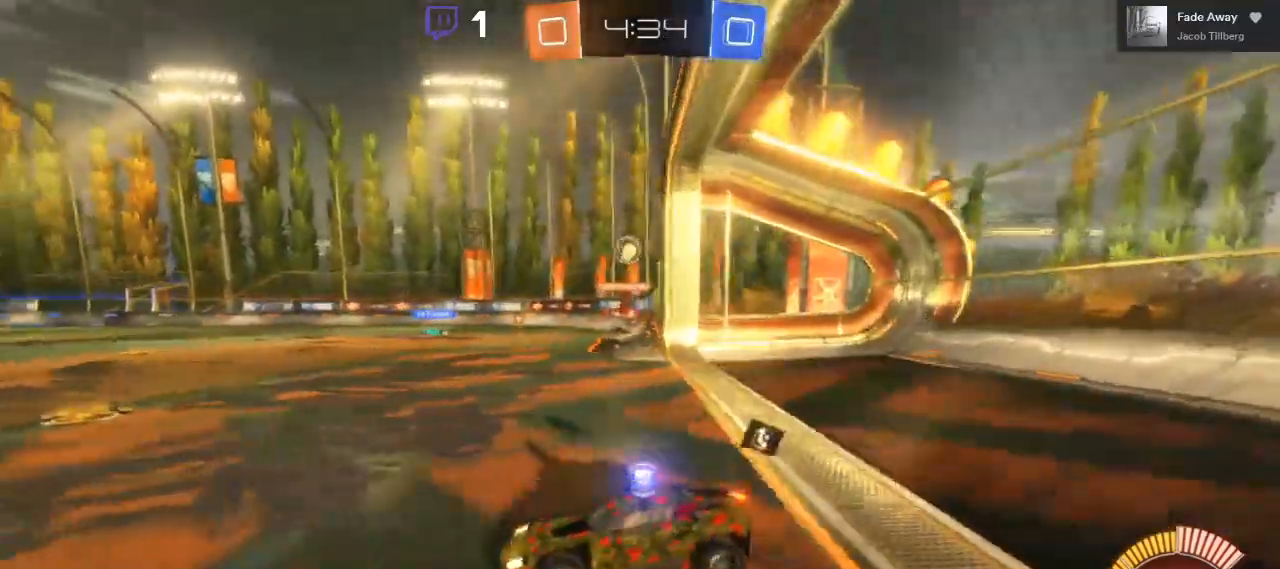
{"dt_ms": 500, "buttons": ["R2"], "left_stick": "right", "right_stick": "center"}
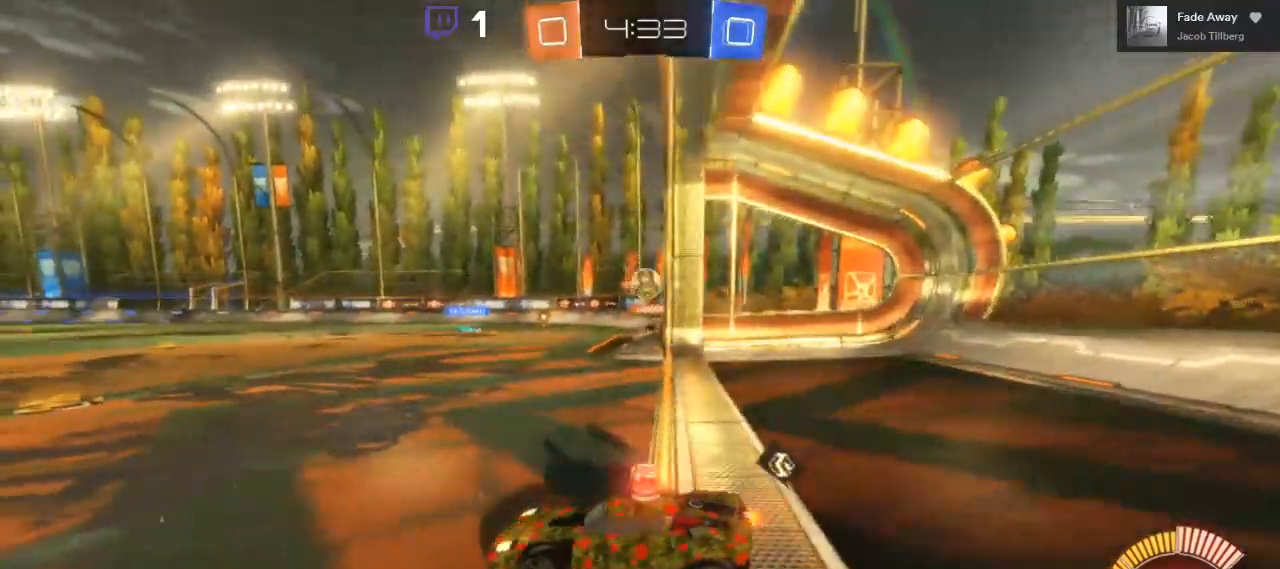
{"dt_ms": 500, "buttons": ["R2"], "left_stick": "right", "right_stick": "center", "events": []}
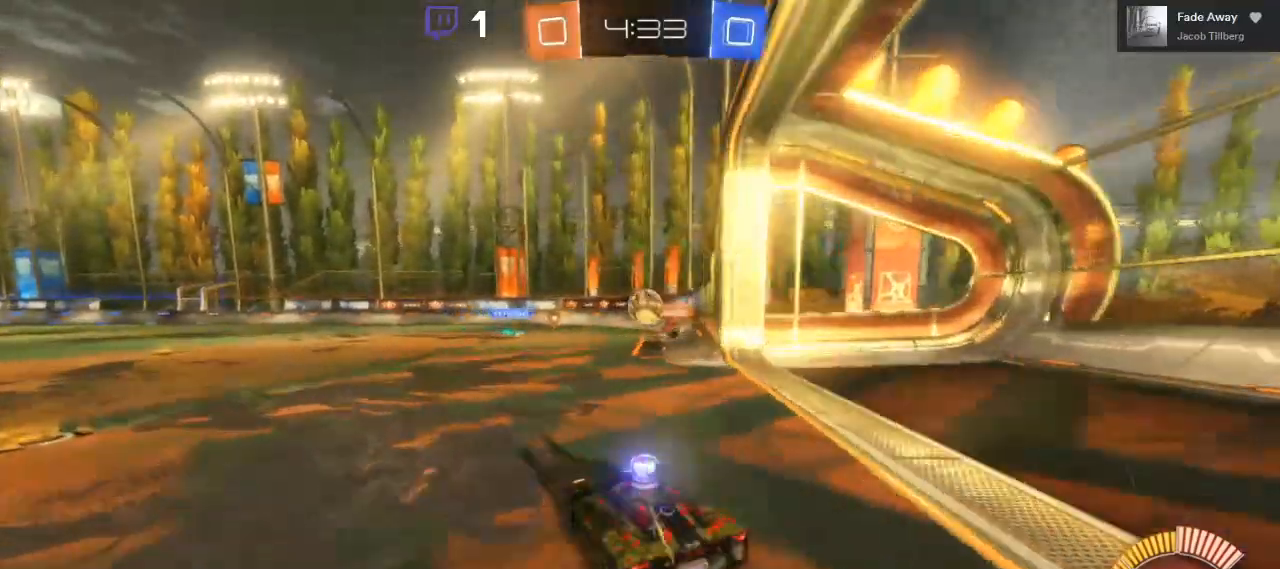
{"dt_ms": 500, "buttons": ["R2"], "left_stick": "right", "right_stick": "center", "events": [[100, "B", "down"], [133, "left_stick", "center"], [400, "left_stick", "right"], [500, "B", "up"]]}
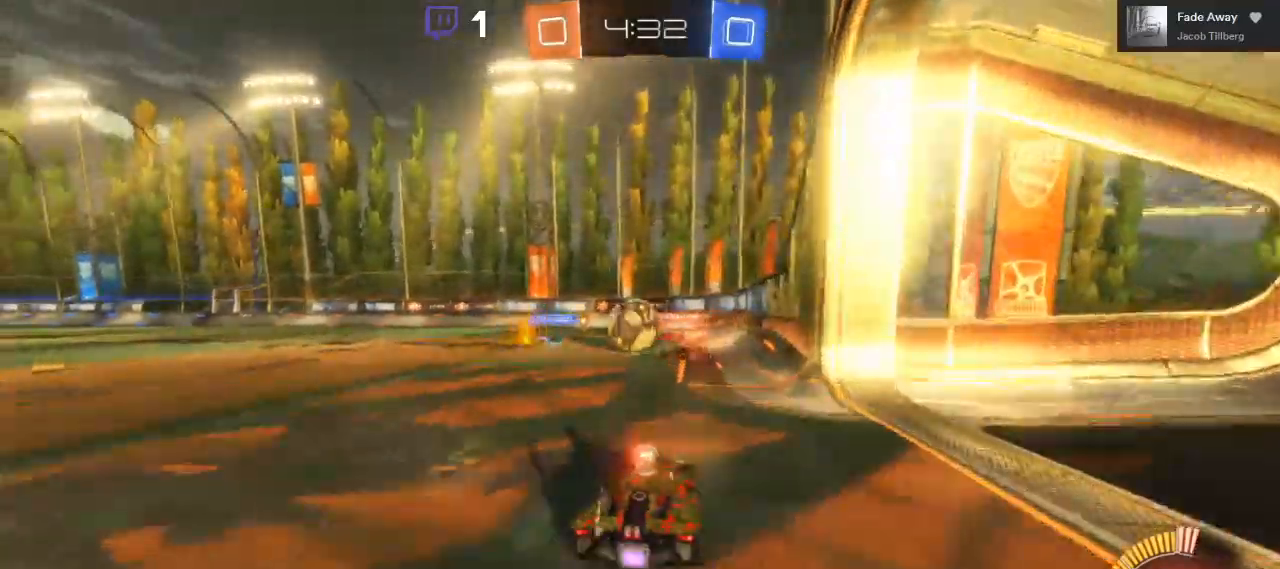
{"dt_ms": 500, "buttons": ["A", "L1", "R2", "L3"], "left_stick": "up", "right_stick": "center", "events": [[33, "A", "down"], [50, "left_stick", "left"], [283, "L1", "down"], [333, "A", "up"], [400, "A", "down"], [417, "left_stick", "up"], [450, "L3", "down"]]}
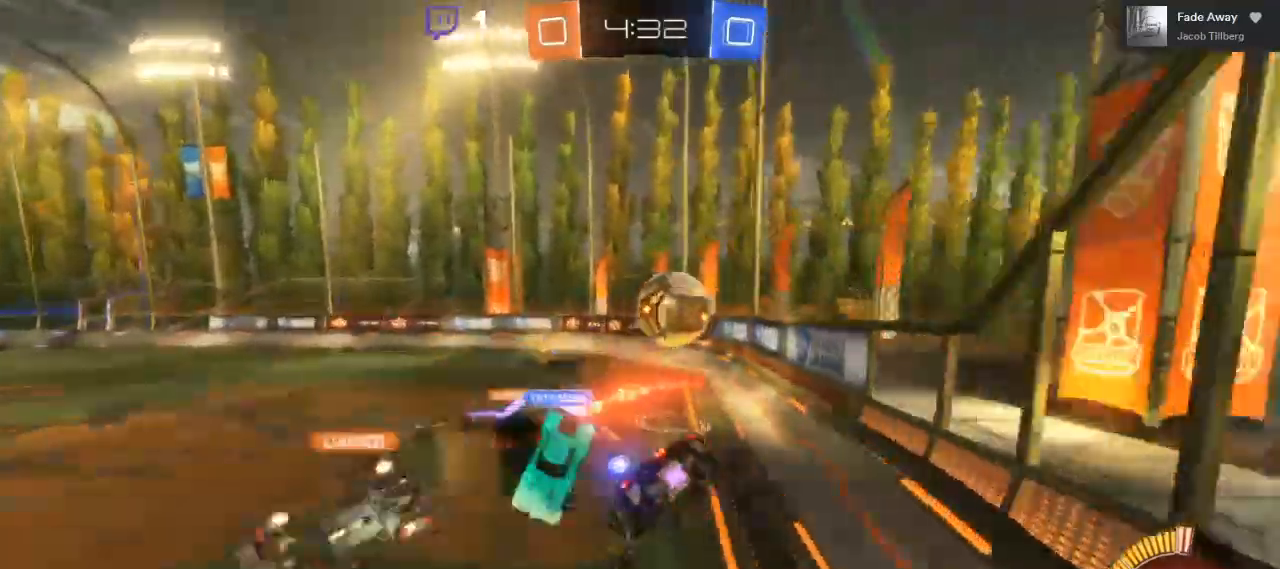
{"dt_ms": 500, "buttons": ["R2"], "left_stick": "up-right", "right_stick": "center", "events": [[67, "L3", "up"], [67, "left_stick", "up-right"], [367, "A", "up"], [450, "L1", "up"]]}
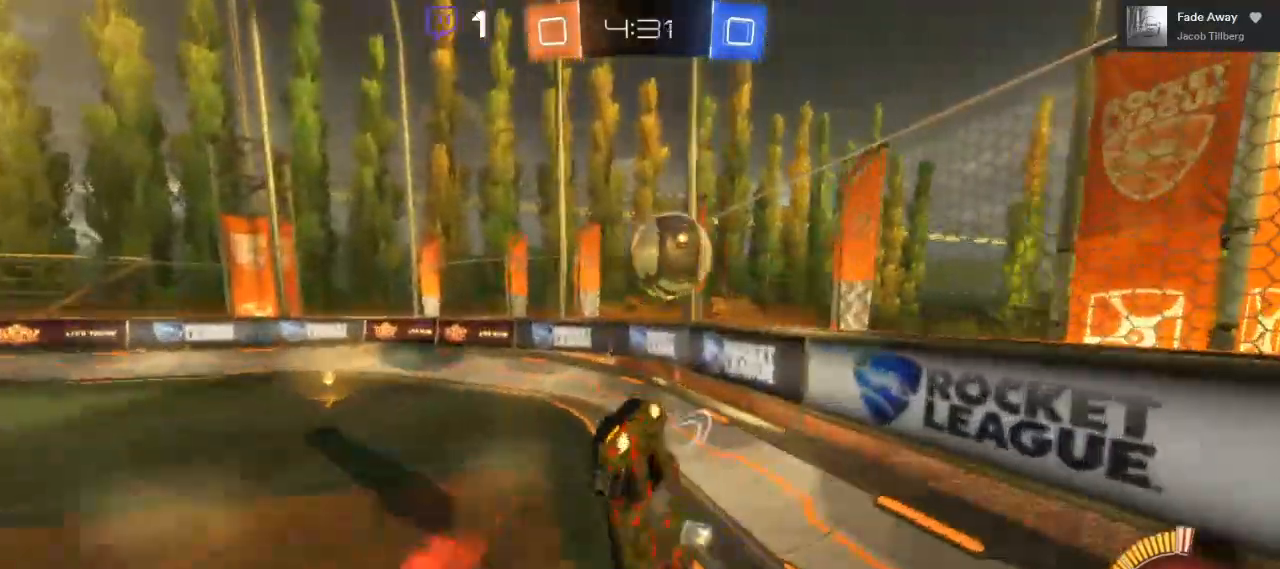
{"dt_ms": 500, "buttons": ["A", "R2"], "left_stick": "center", "right_stick": "center", "events": [[250, "left_stick", "center"], [400, "A", "down"]]}
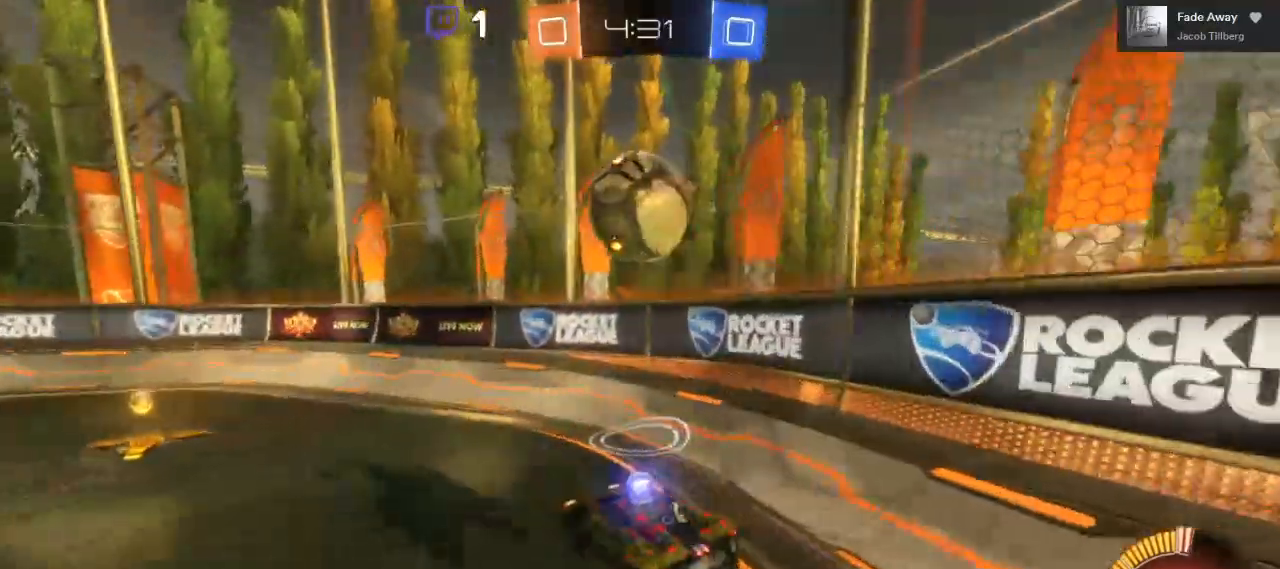
{"dt_ms": 500, "buttons": ["A", "R2"], "left_stick": "center", "right_stick": "center", "events": [[167, "A", "up"], [383, "left_stick", "left"], [483, "left_stick", "center"], [500, "A", "down"]]}
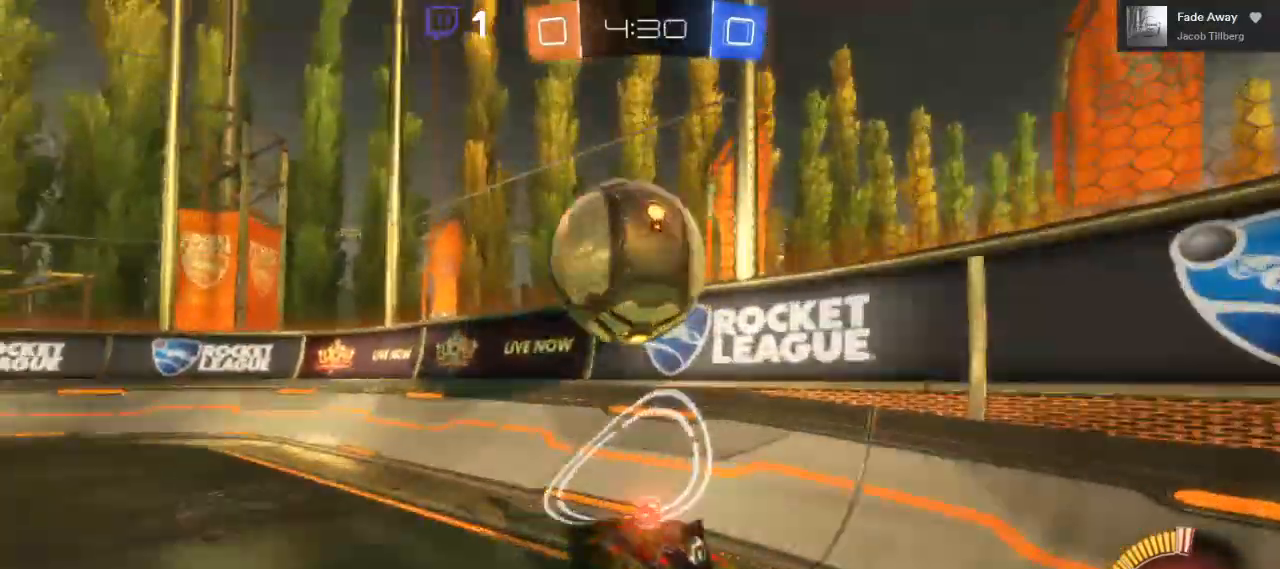
{"dt_ms": 500, "buttons": ["R2"], "left_stick": "left", "right_stick": "center", "events": [[117, "left_stick", "right"], [167, "left_stick", "left"], [183, "R2", "up"], [267, "A", "up"], [300, "R2", "down"], [350, "A", "down"], [350, "L2", "down"], [400, "A", "up"], [400, "L2", "up"]]}
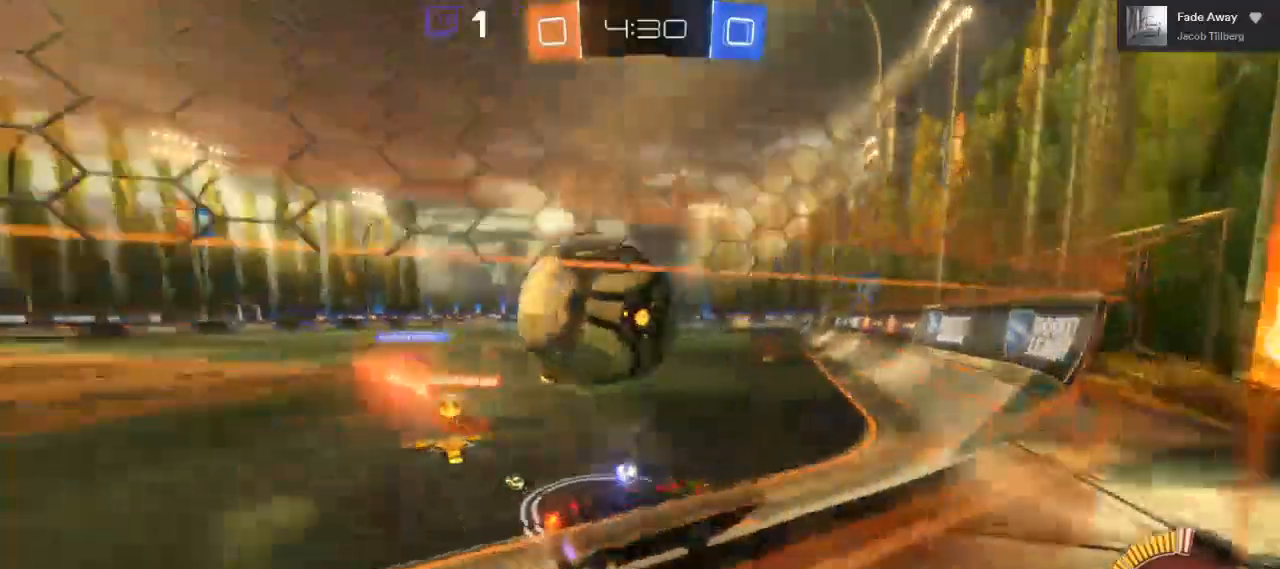
{"dt_ms": 500, "buttons": ["R2"], "left_stick": "left", "right_stick": "center", "events": [[100, "left_stick", "center"], [250, "left_stick", "left"]]}
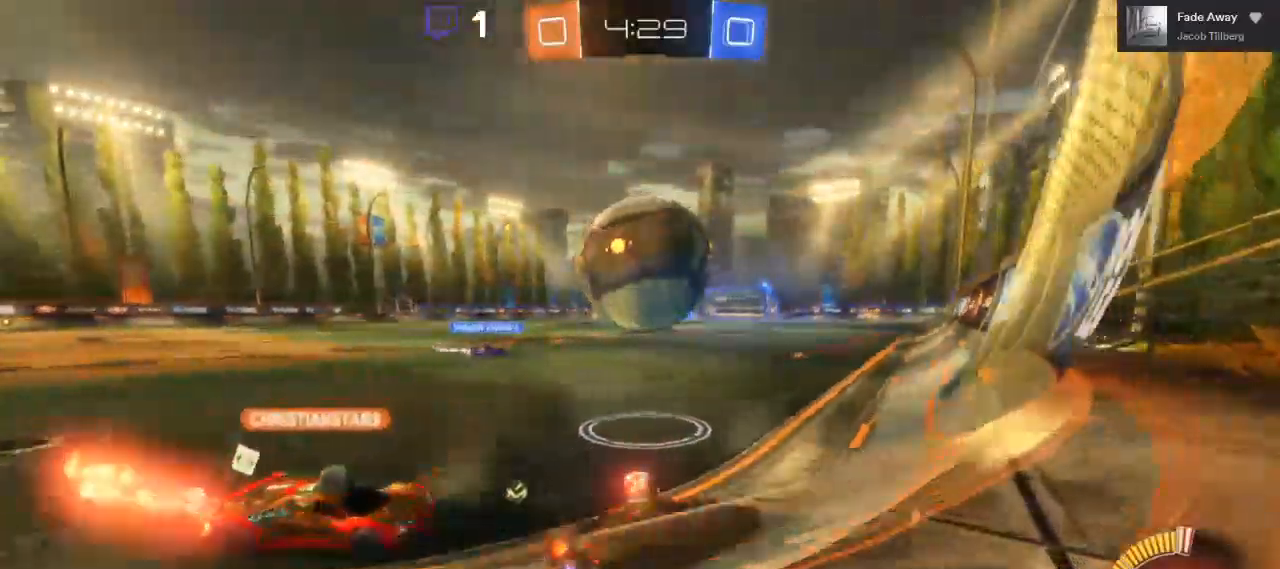
{"dt_ms": 500, "buttons": ["B", "R2"], "left_stick": "left", "right_stick": "center", "events": [[67, "left_stick", "center"], [167, "left_stick", "left"], [183, "B", "down"]]}
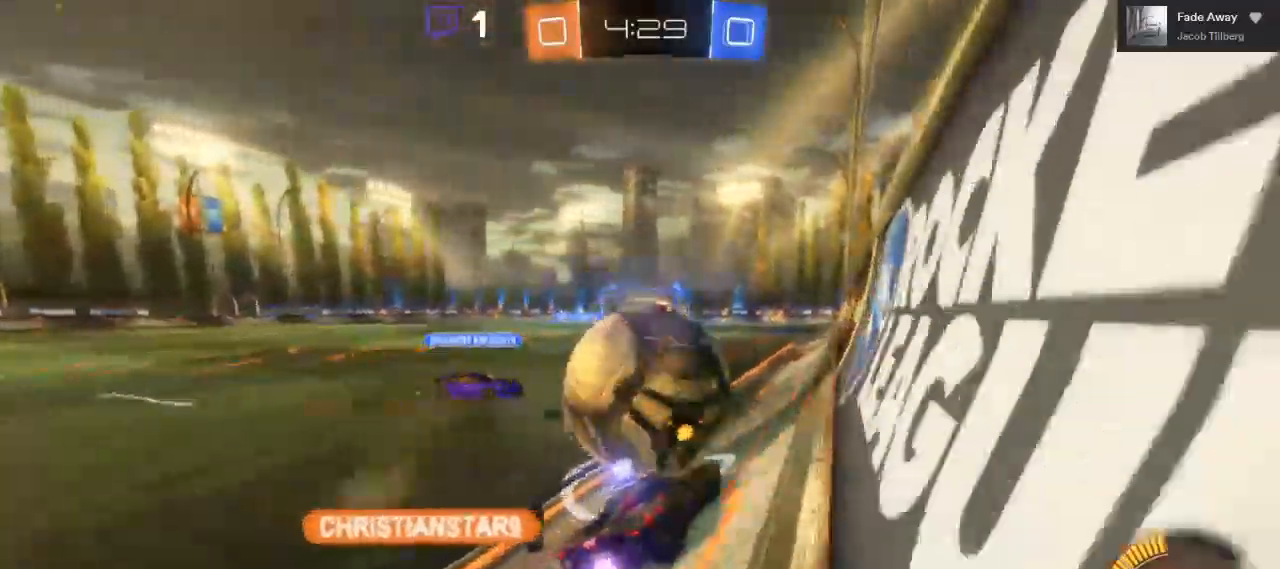
{"dt_ms": 500, "buttons": ["A", "R2"], "left_stick": "up", "right_stick": "center", "events": [[33, "left_stick", "center"], [67, "B", "up"], [133, "A", "down"], [317, "left_stick", "up"]]}
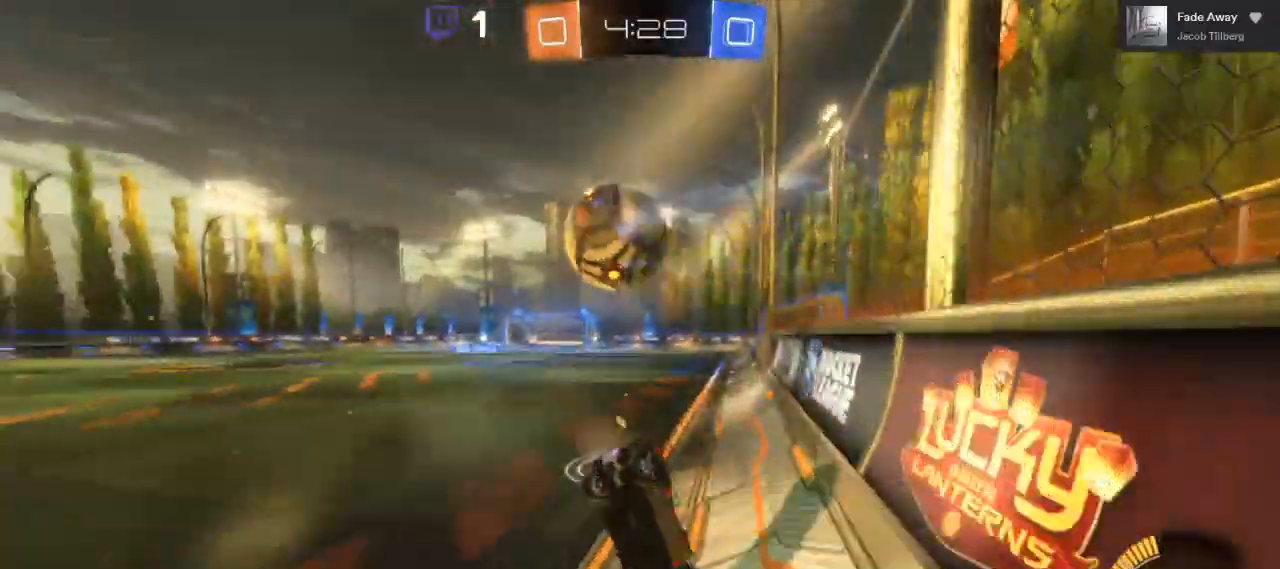
{"dt_ms": 500, "buttons": ["B", "R2"], "left_stick": "center", "right_stick": "center", "events": [[100, "A", "up"], [117, "left_stick", "up-left"], [317, "left_stick", "center"], [433, "B", "down"]]}
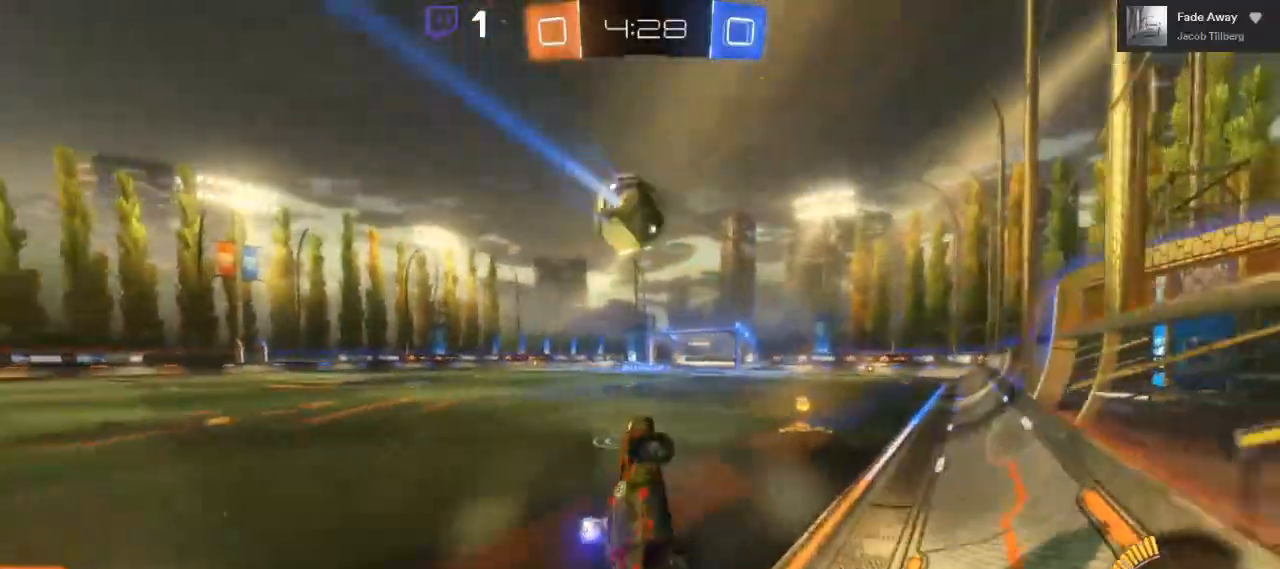
{"dt_ms": 500, "buttons": ["B", "R2"], "left_stick": "left", "right_stick": "center", "events": [[33, "B", "up"], [217, "left_stick", "left"], [350, "B", "down"]]}
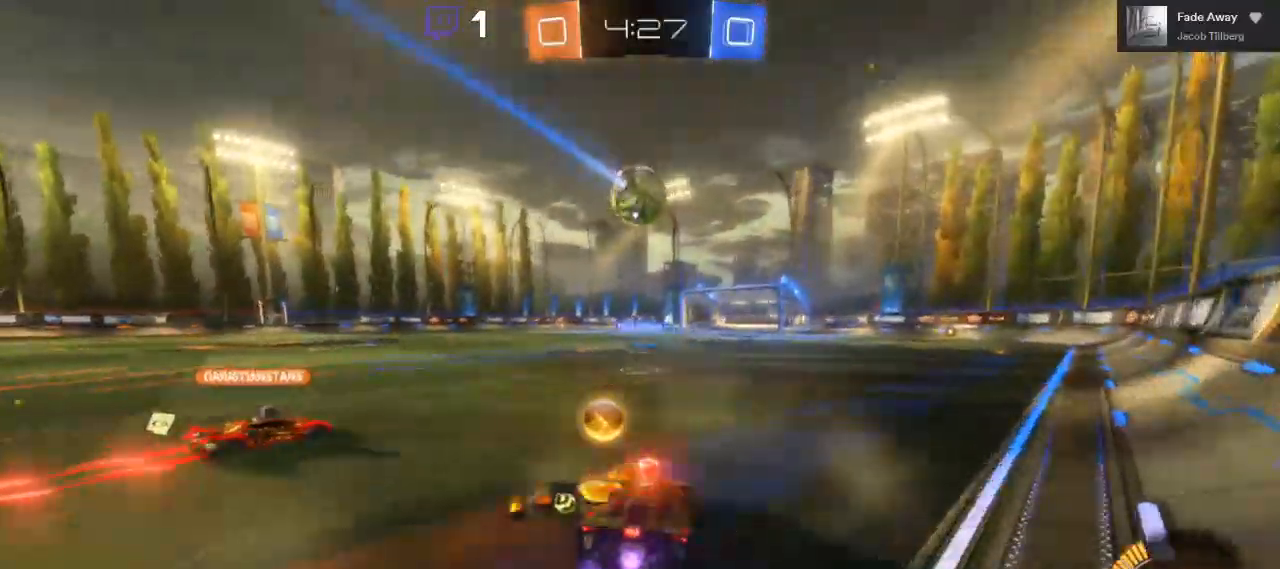
{"dt_ms": 500, "buttons": ["R2"], "left_stick": "right", "right_stick": "center"}
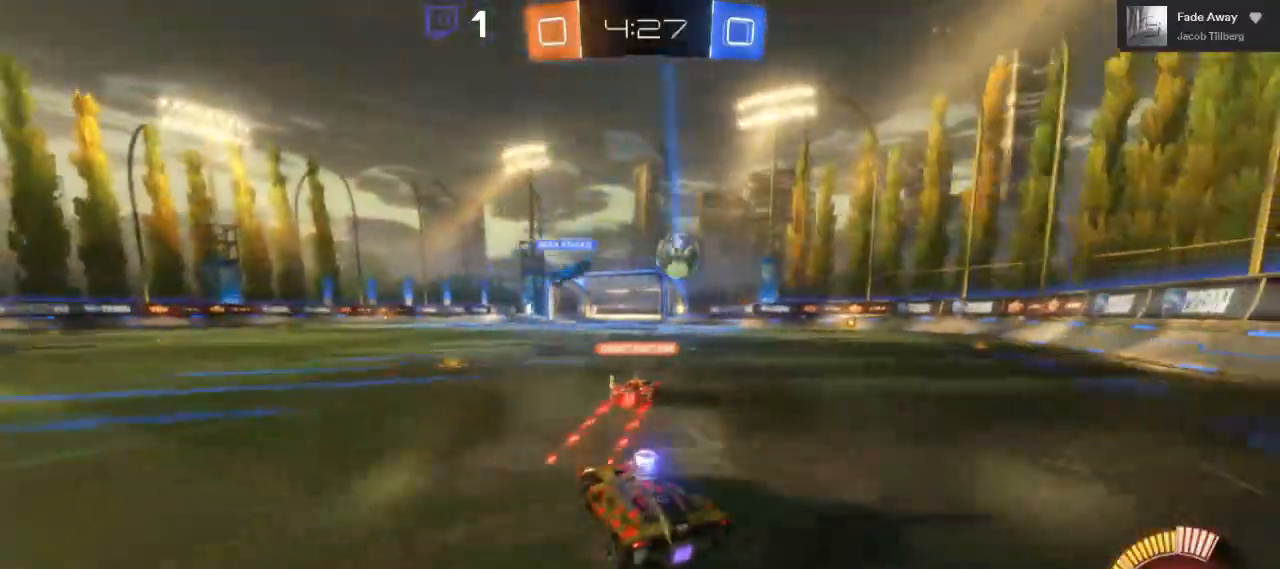
{"dt_ms": 500, "buttons": ["R2"], "left_stick": "center", "right_stick": "center", "events": [[233, "left_stick", "center"]]}
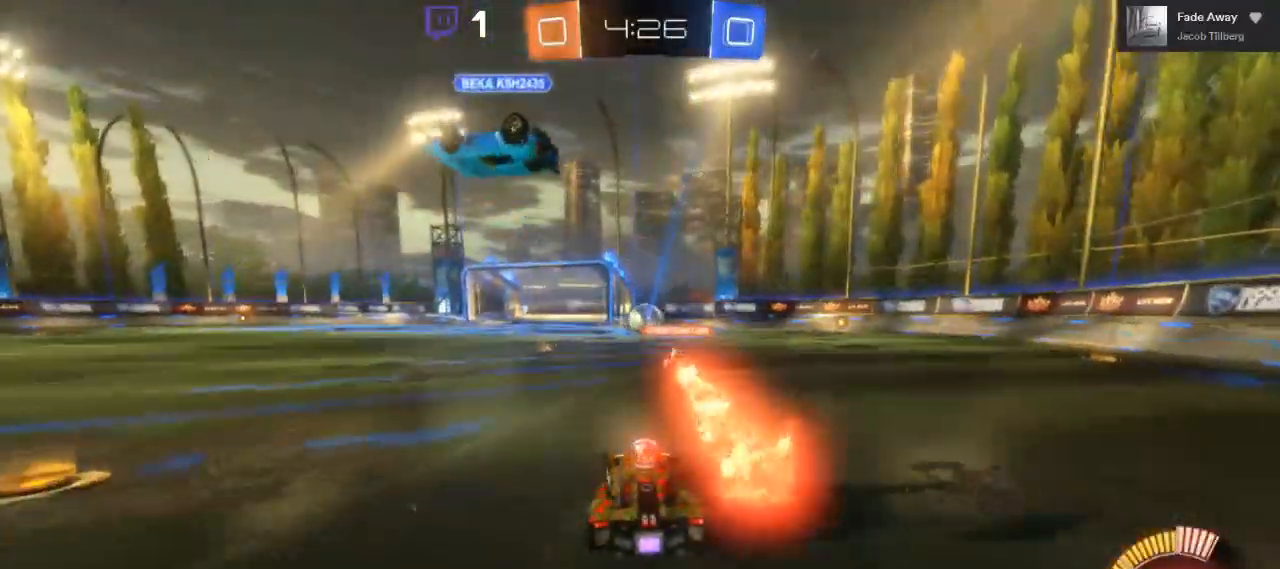
{"dt_ms": 500, "buttons": ["R2"], "left_stick": "center", "right_stick": "center", "events": [[183, "left_stick", "left"], [350, "left_stick", "center"]]}